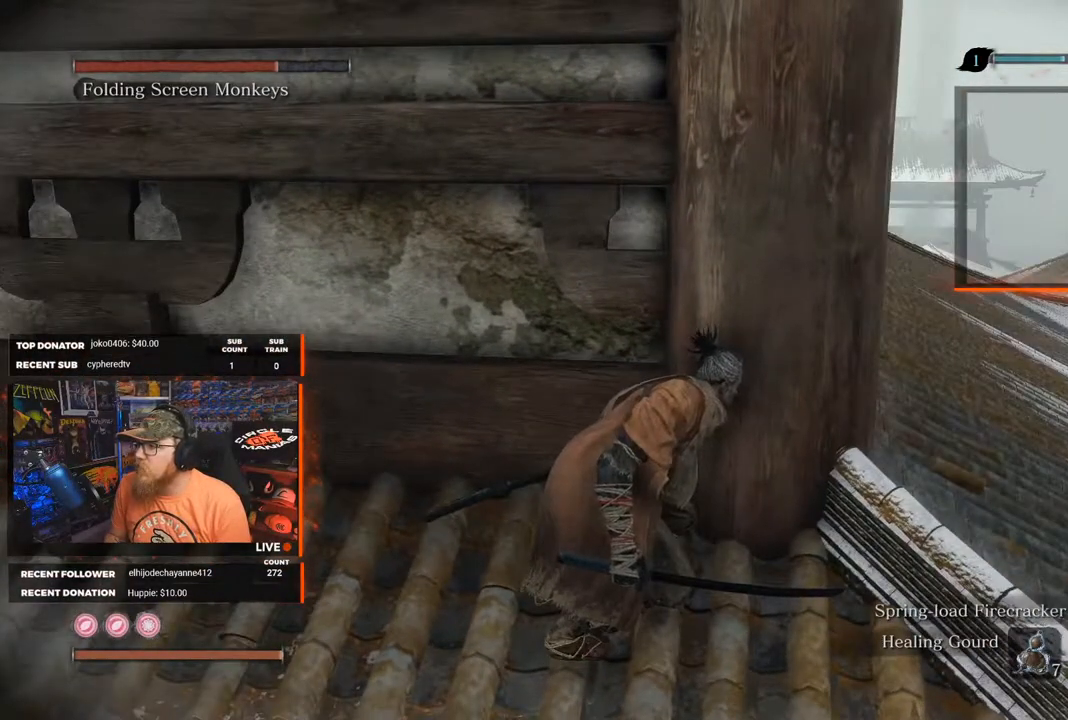
Gameplay with a controller (Xbox layout); each line is a JSON object with the inputs held at the frame after it. "events" lists button and stick changes between this image and that frame as [ms after this image, input, new state], when the widget could be followed in between. Not read: SHARE.
{"buttons": [], "left_stick": "center", "right_stick": "center", "events": [[100, "right_stick", "right"], [350, "right_stick", "center"]]}
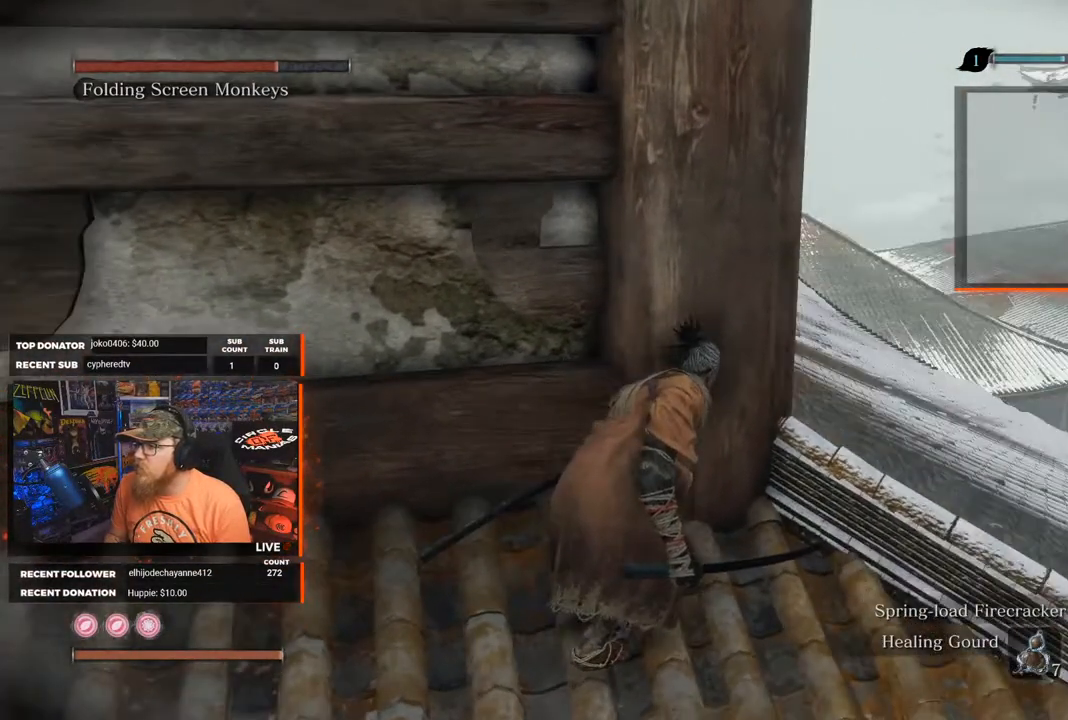
{"buttons": [], "left_stick": "center", "right_stick": "center", "events": [[117, "right_stick", "right"], [300, "right_stick", "center"]]}
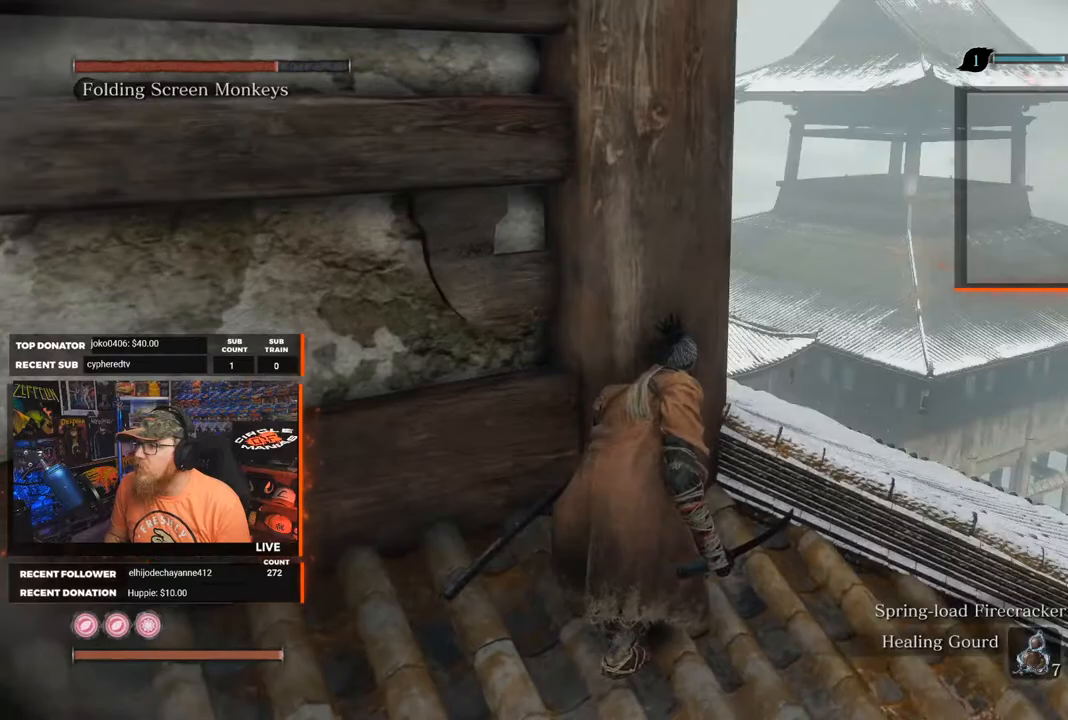
{"buttons": [], "left_stick": "center", "right_stick": "center", "events": [[283, "right_stick", "up"], [433, "right_stick", "center"]]}
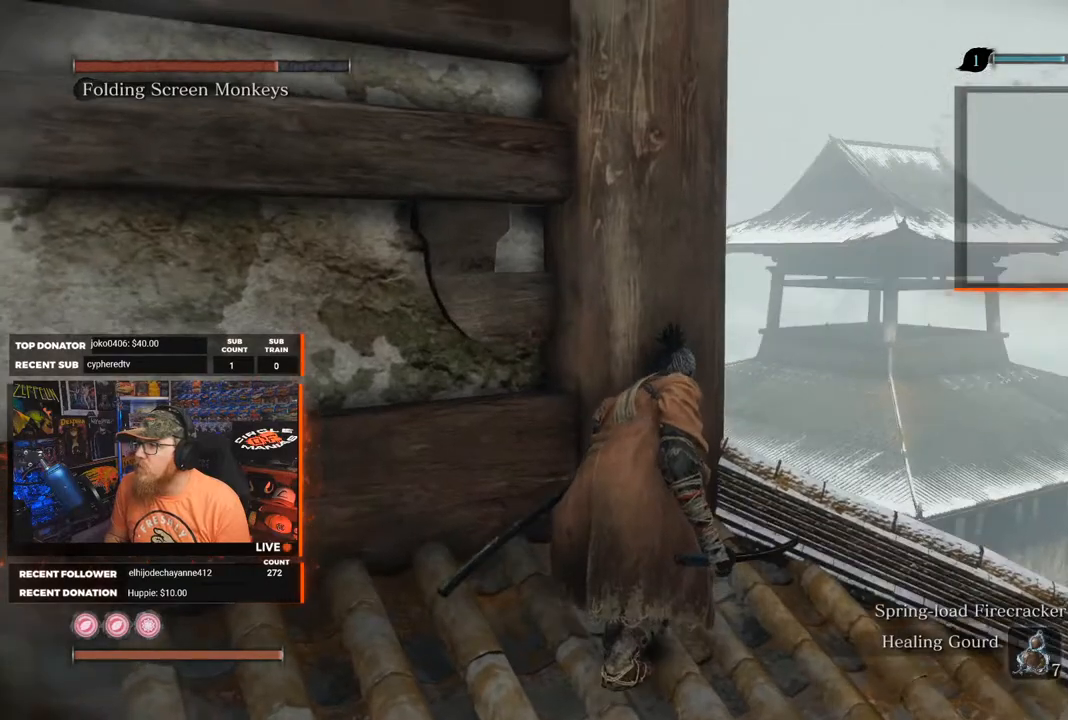
{"buttons": [], "left_stick": "center", "right_stick": "left", "events": [[183, "right_stick", "left"], [200, "left_stick", "right"], [500, "left_stick", "center"]]}
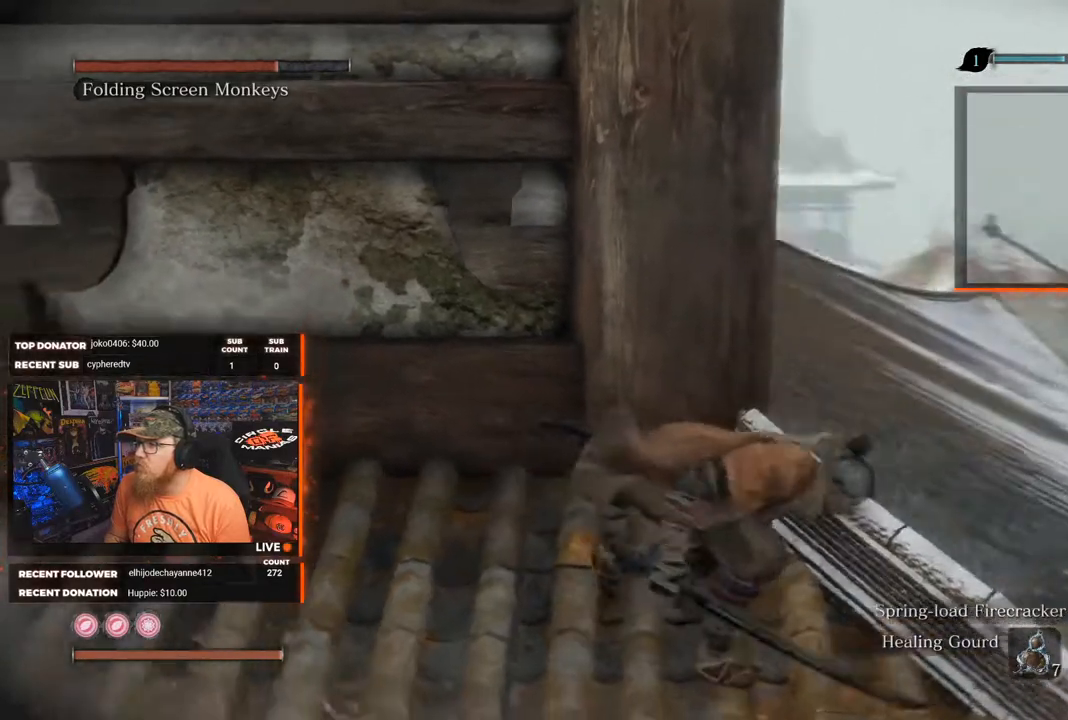
{"buttons": [], "left_stick": "center", "right_stick": "up-left", "events": [[167, "right_stick", "up-left"]]}
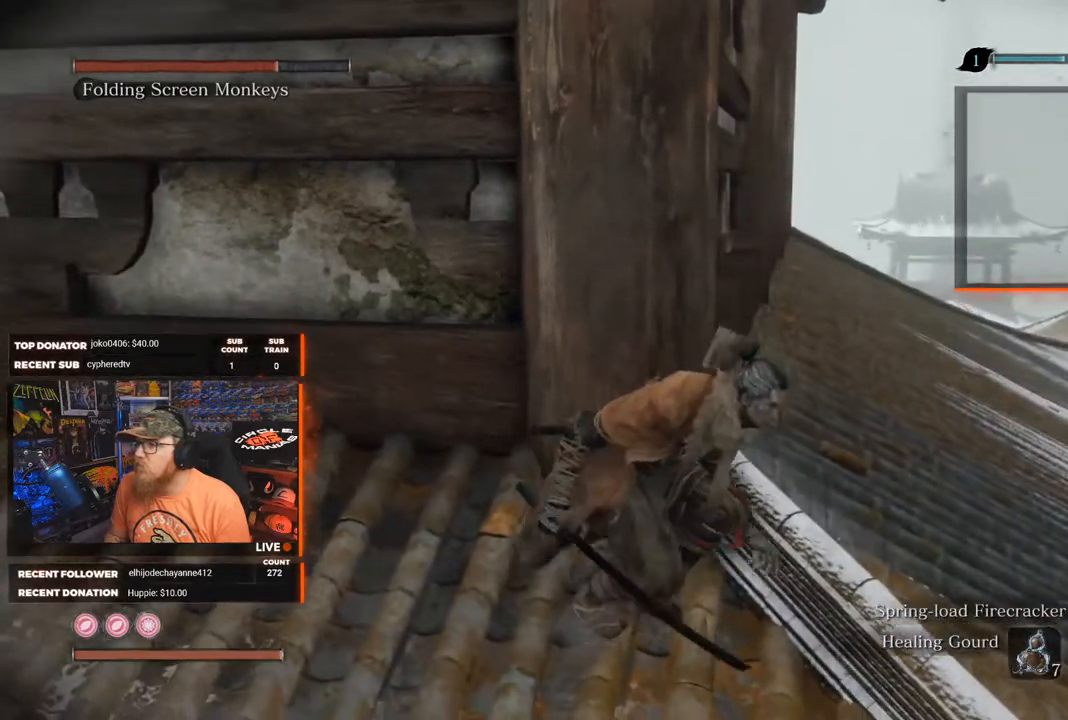
{"buttons": [], "left_stick": "right", "right_stick": "left", "events": [[267, "left_stick", "right"], [500, "right_stick", "left"]]}
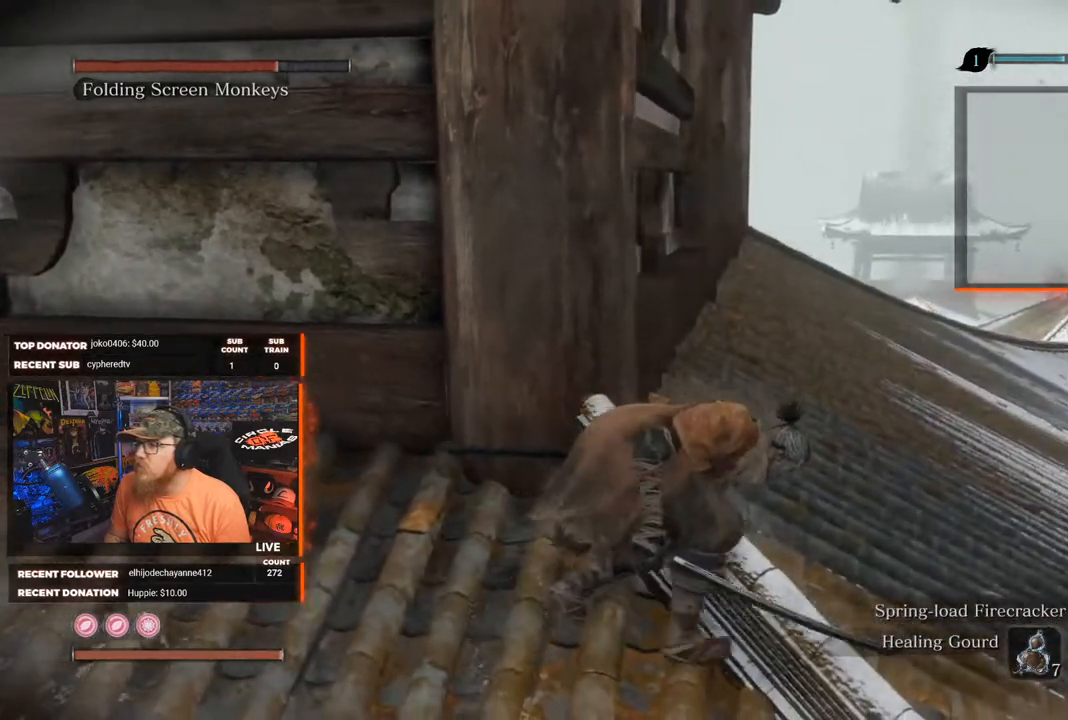
{"buttons": [], "left_stick": "right", "right_stick": "left", "events": []}
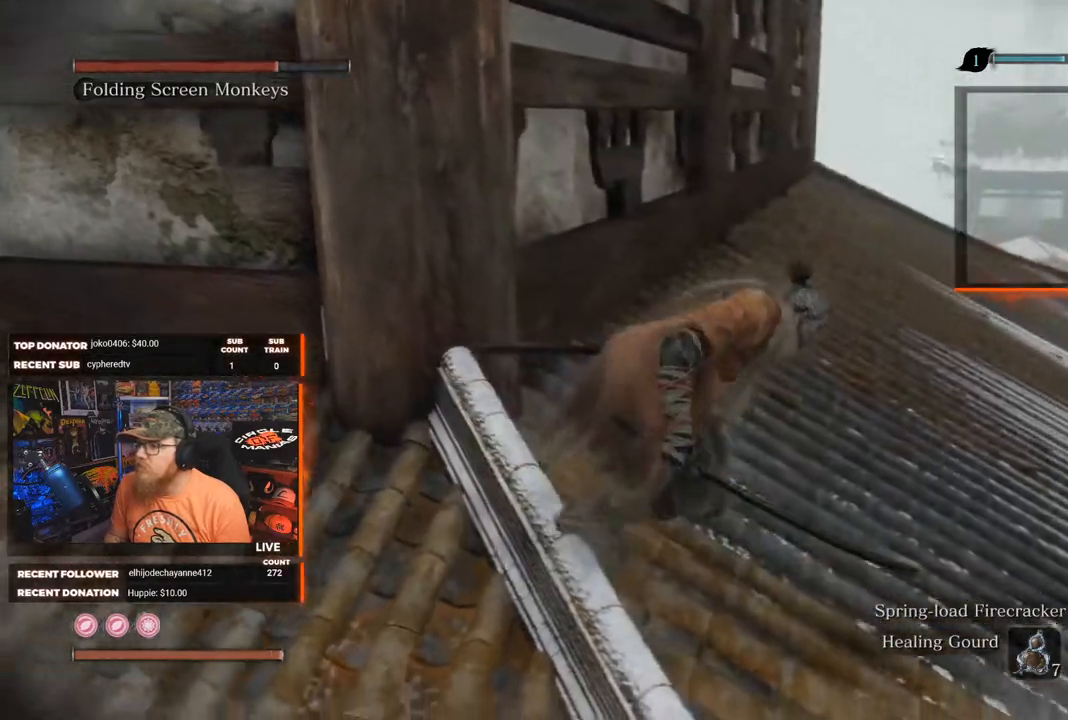
{"buttons": [], "left_stick": "up-right", "right_stick": "left", "events": [[417, "left_stick", "up-right"]]}
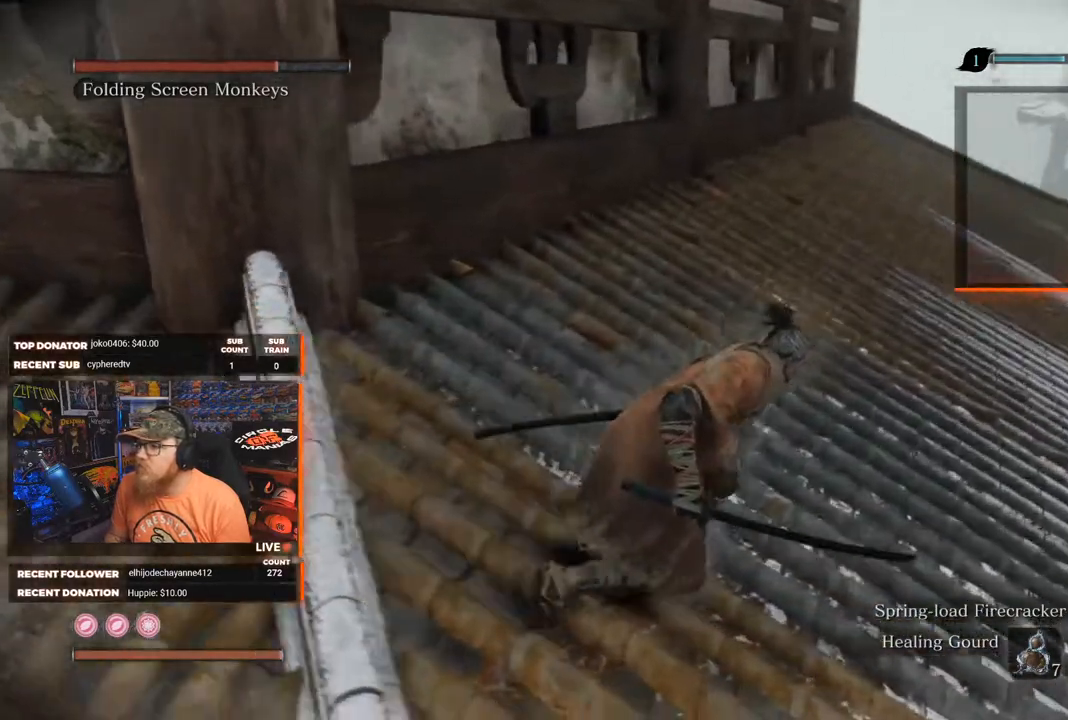
{"buttons": [], "left_stick": "up-right", "right_stick": "center", "events": [[183, "right_stick", "right"], [483, "right_stick", "center"]]}
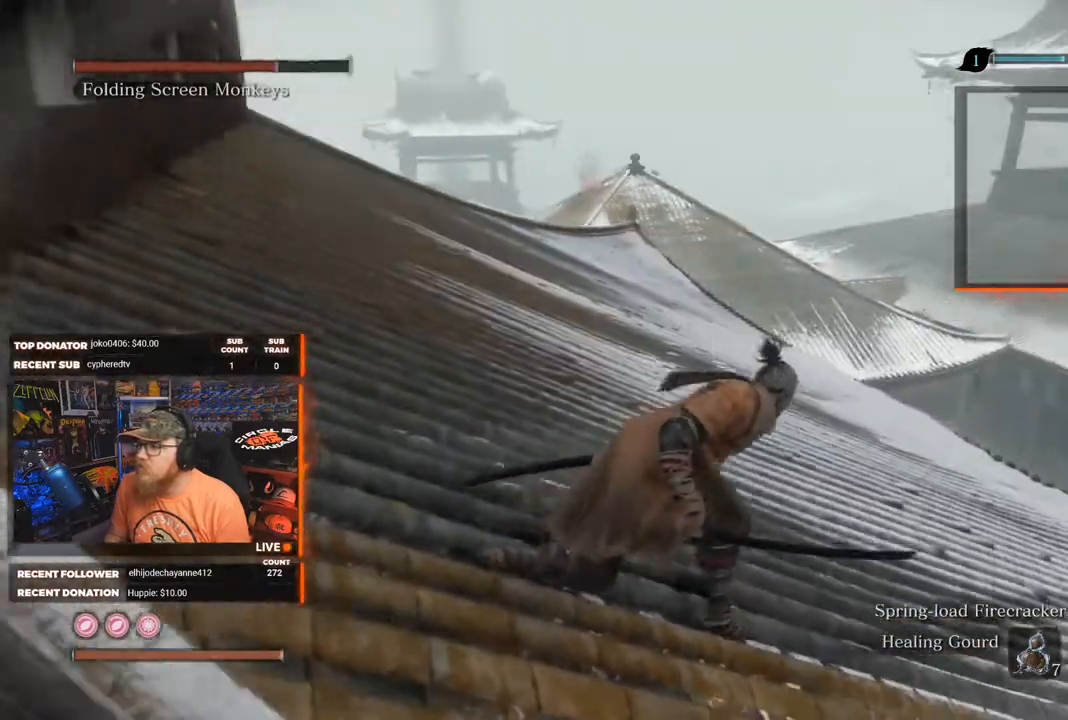
{"buttons": [], "left_stick": "up-right", "right_stick": "center", "events": []}
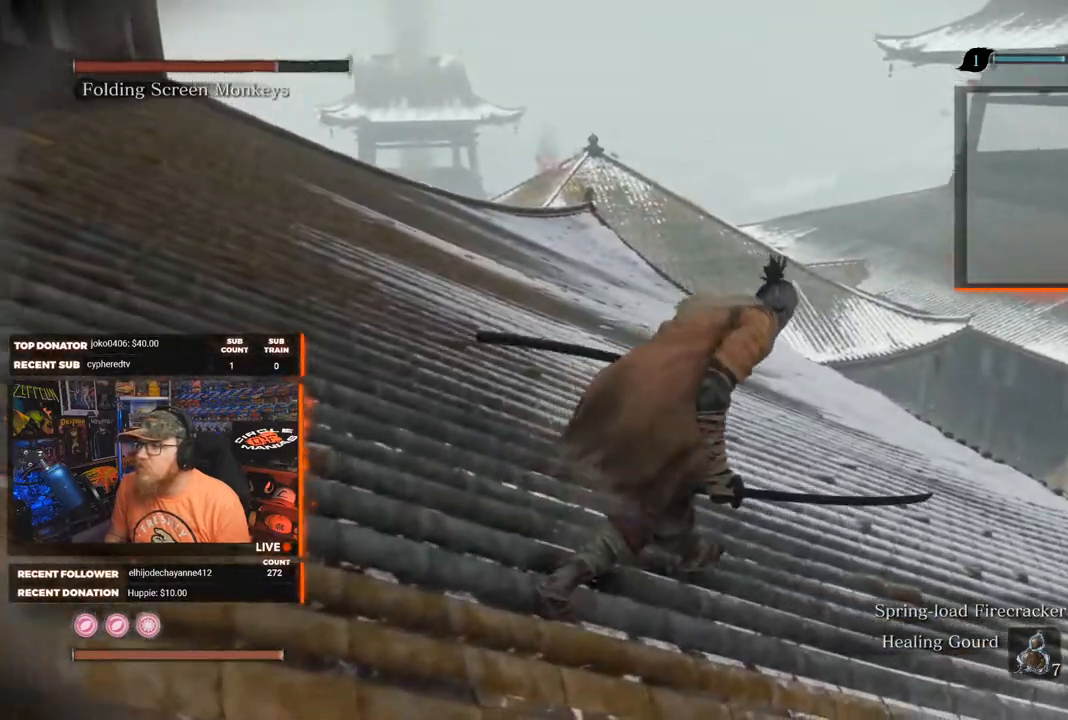
{"buttons": [], "left_stick": "up-right", "right_stick": "center", "events": []}
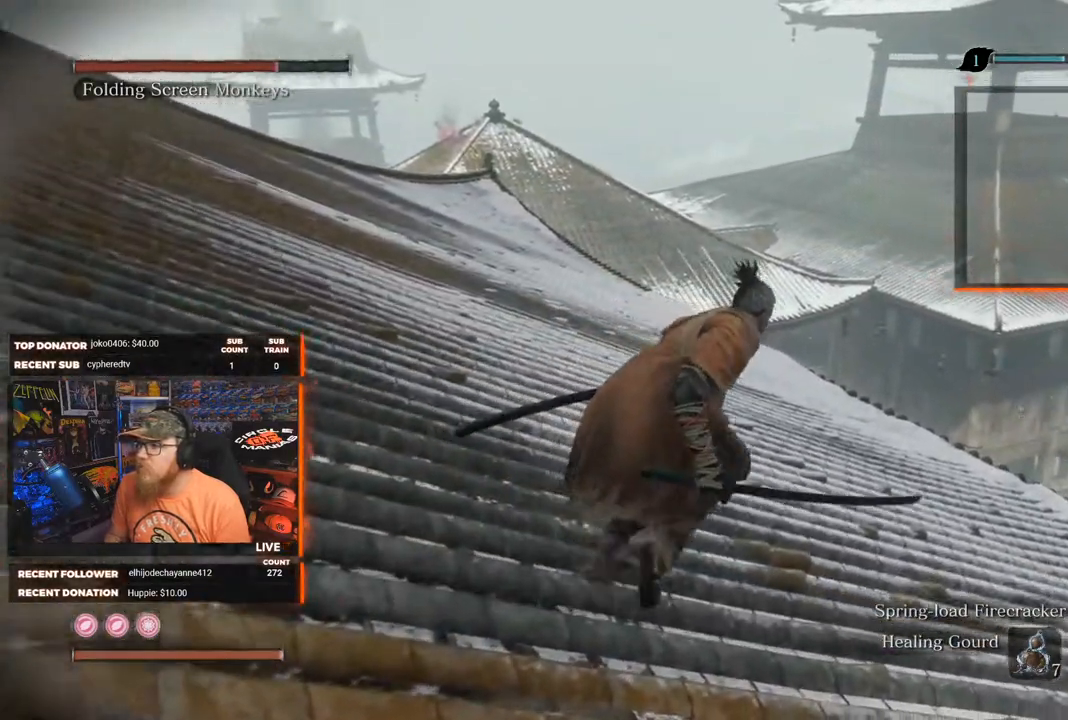
{"buttons": [], "left_stick": "up-right", "right_stick": "left", "events": [[183, "right_stick", "left"]]}
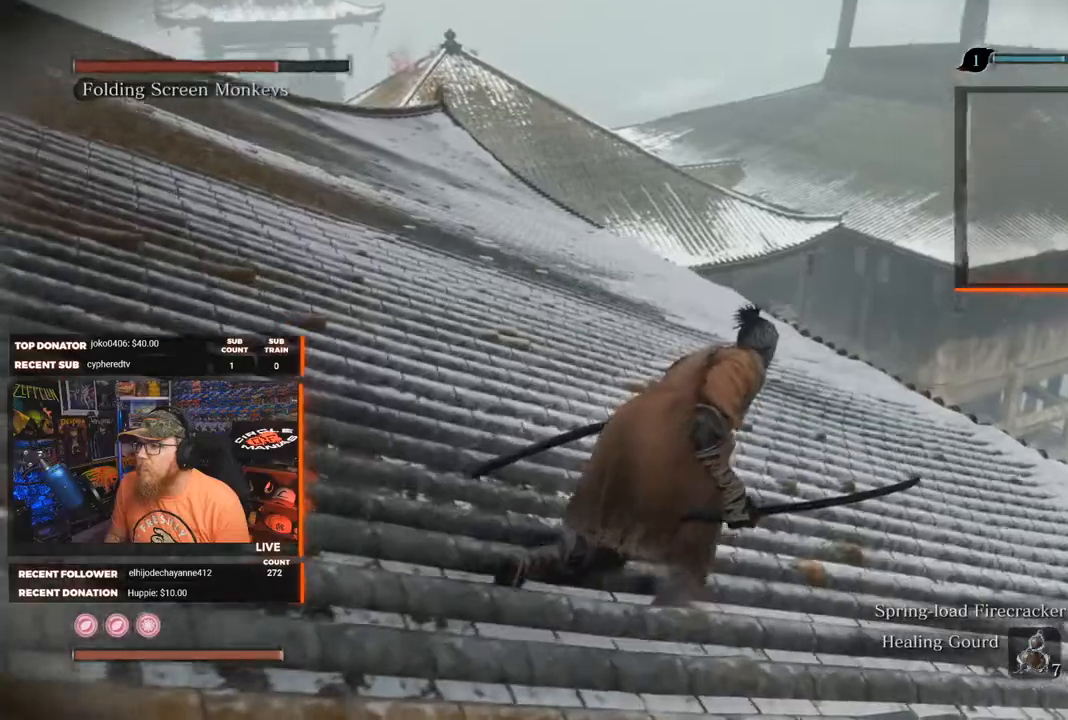
{"buttons": [], "left_stick": "up-right", "right_stick": "left", "events": []}
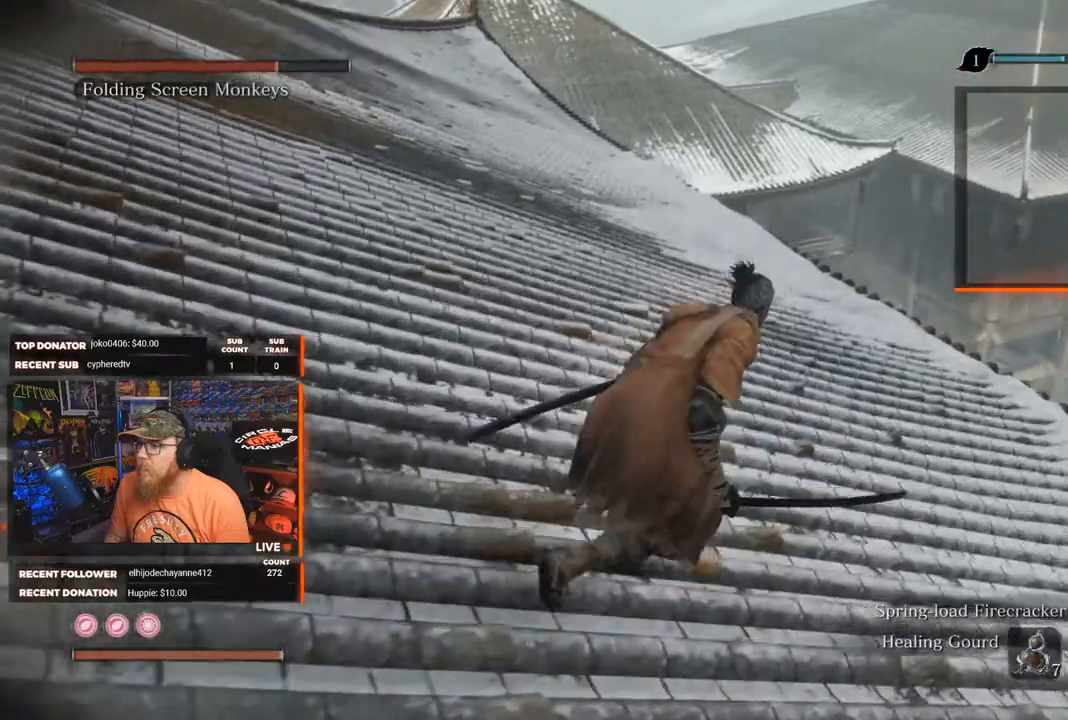
{"buttons": [], "left_stick": "up-right", "right_stick": "left", "events": []}
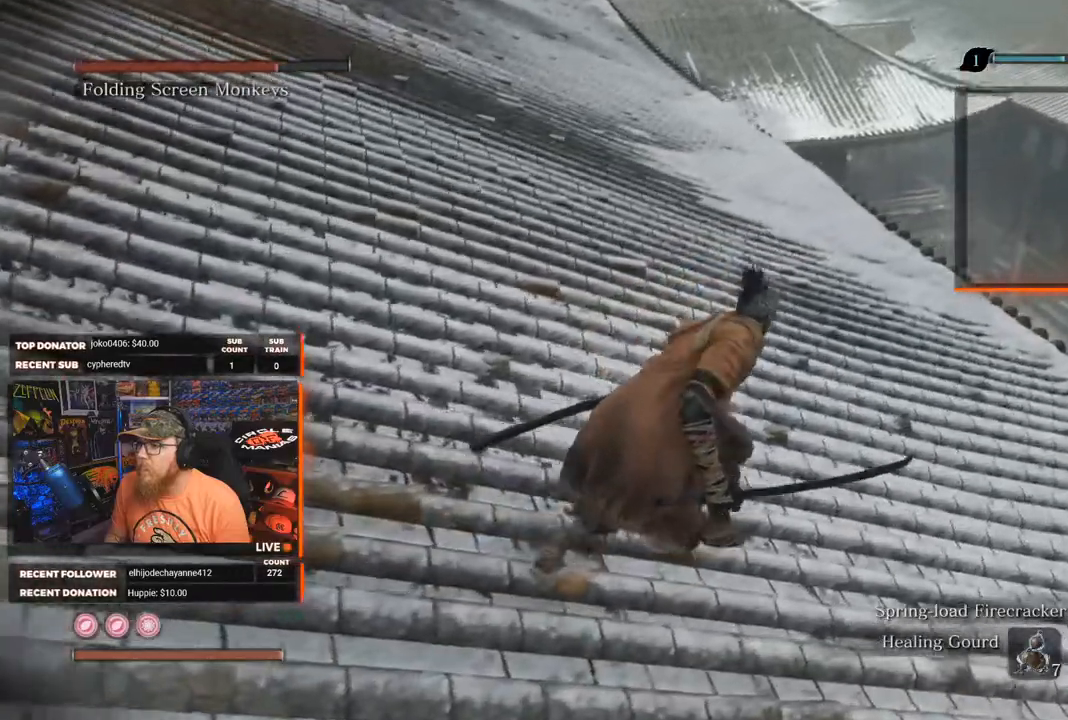
{"buttons": [], "left_stick": "up-right", "right_stick": "left", "events": []}
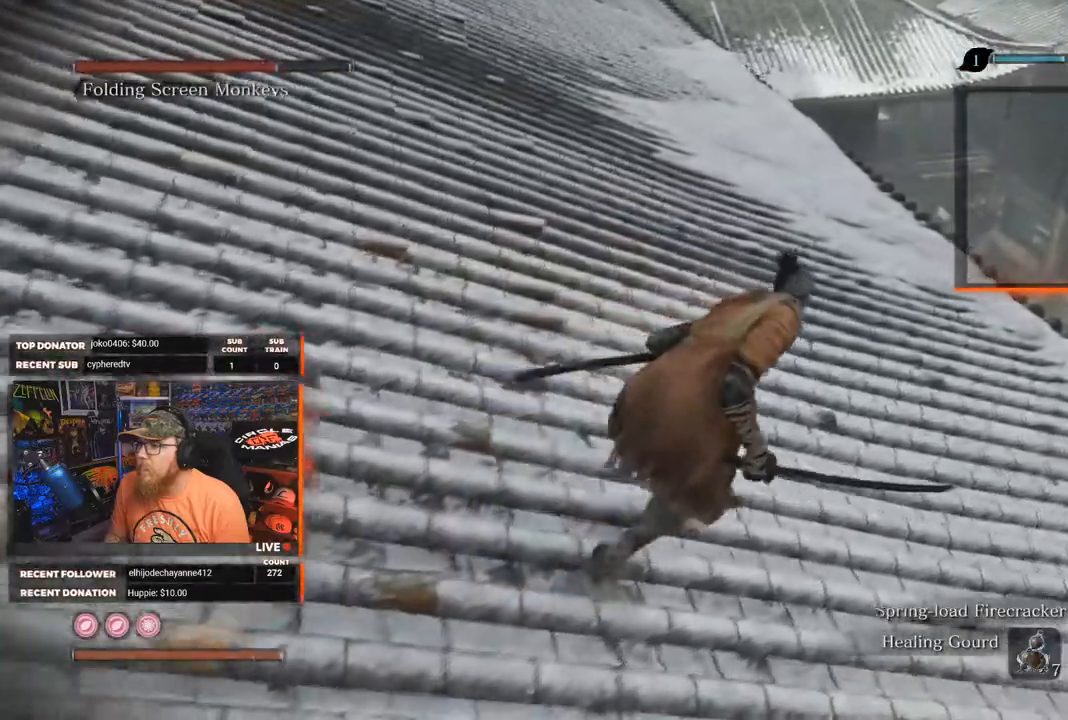
{"buttons": [], "left_stick": "up-right", "right_stick": "left", "events": []}
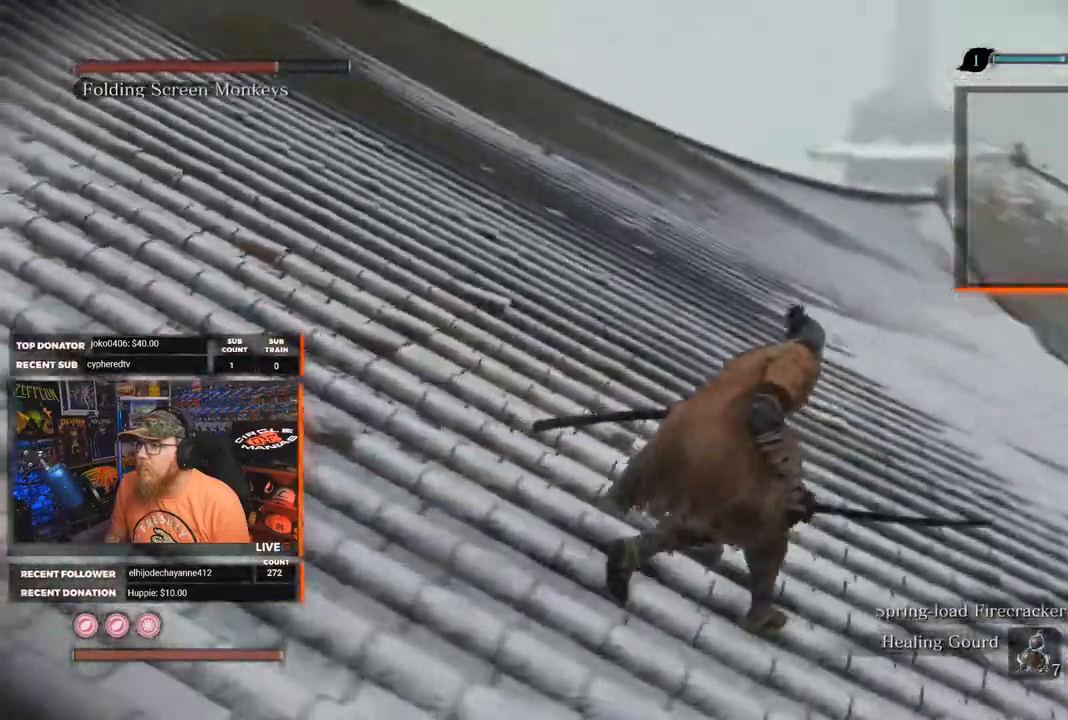
{"buttons": [], "left_stick": "up-right", "right_stick": "center", "events": [[100, "right_stick", "up-left"], [200, "right_stick", "center"], [250, "right_stick", "up-left"], [467, "right_stick", "center"]]}
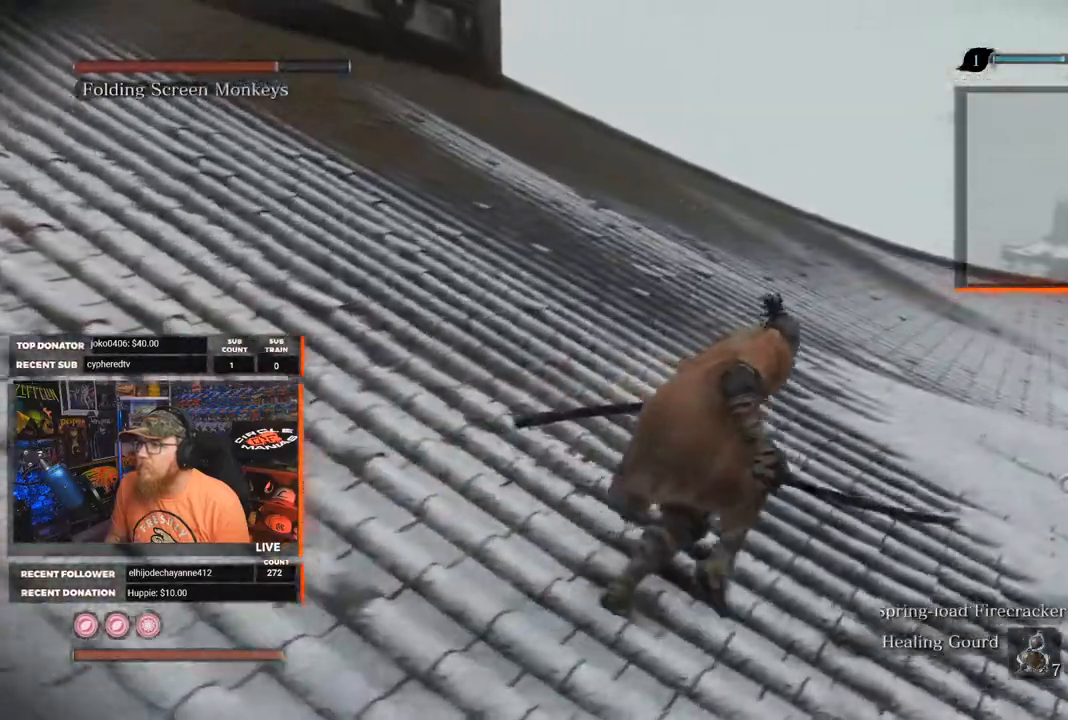
{"buttons": [], "left_stick": "up-right", "right_stick": "center", "events": []}
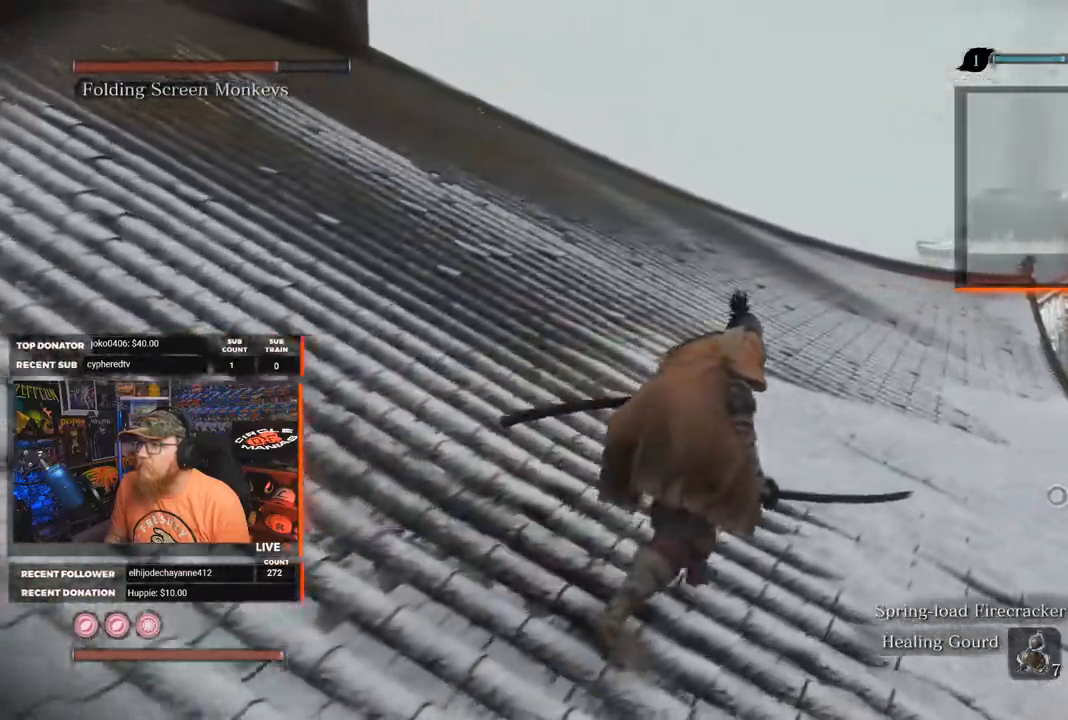
{"buttons": [], "left_stick": "up", "right_stick": "center", "events": [[83, "left_stick", "up"], [83, "right_stick", "right"], [233, "right_stick", "center"]]}
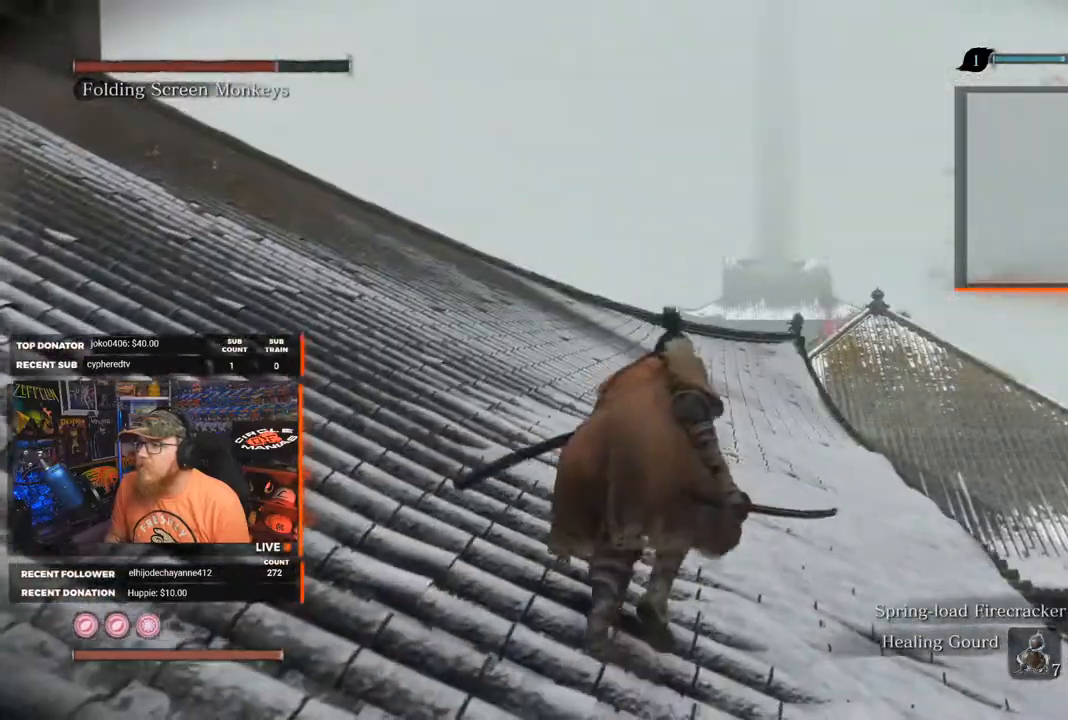
{"buttons": ["L3"], "left_stick": "up", "right_stick": "center", "events": [[117, "R3", "down"], [183, "L3", "down"], [233, "R3", "up"], [333, "L3", "up"], [400, "L3", "down"]]}
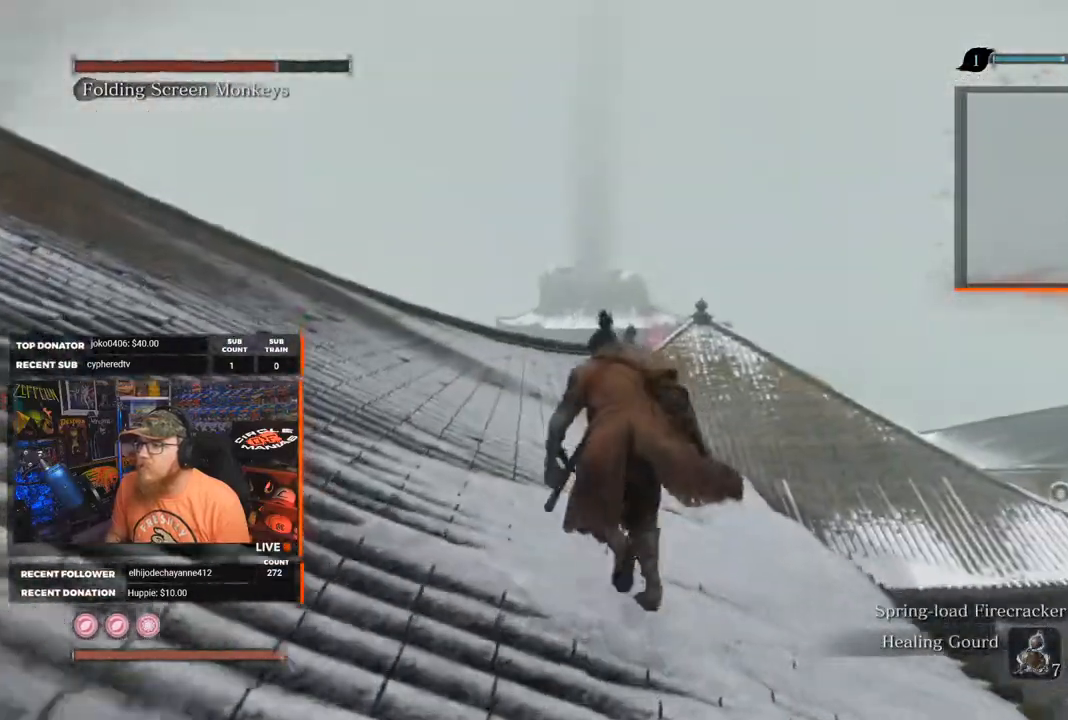
{"buttons": ["B"], "left_stick": "up", "right_stick": "center", "events": [[33, "L3", "up"], [133, "right_stick", "down"], [283, "right_stick", "center"], [417, "B", "down"]]}
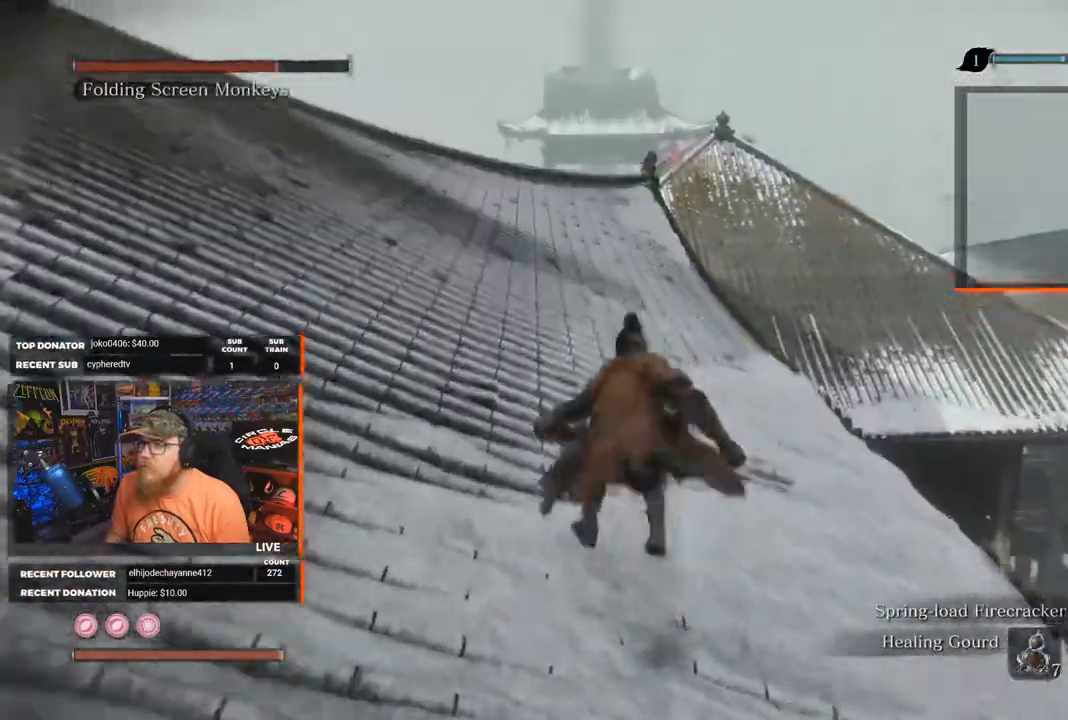
{"buttons": ["B"], "left_stick": "up", "right_stick": "center", "events": []}
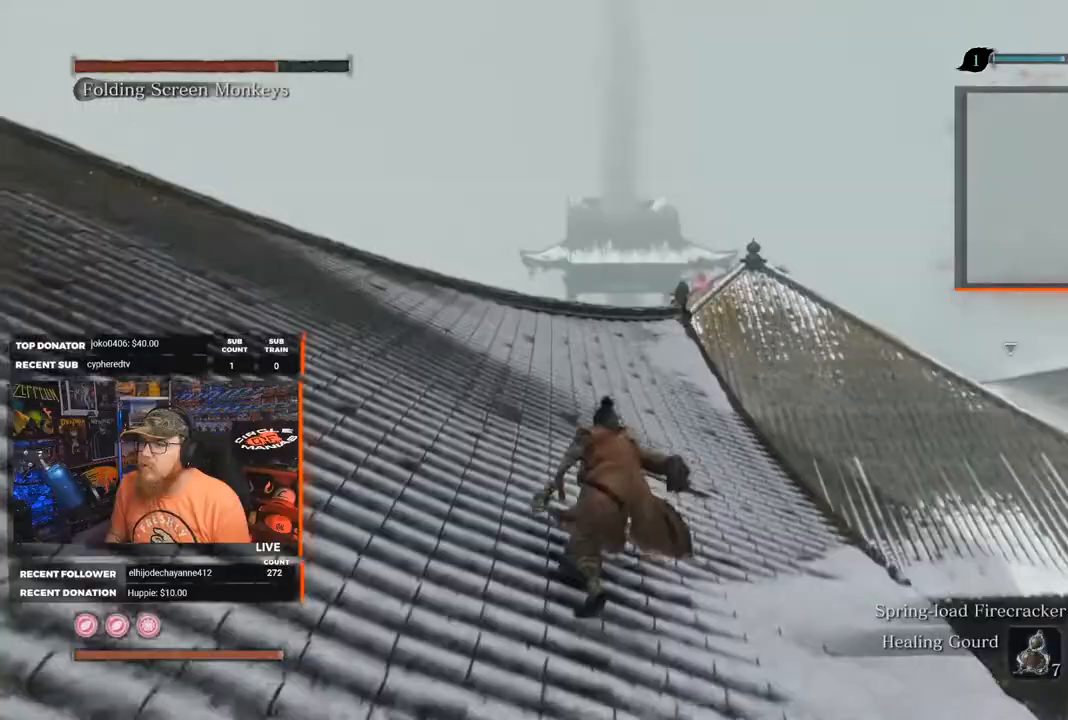
{"buttons": ["B"], "left_stick": "up", "right_stick": "down", "events": [[500, "right_stick", "down"]]}
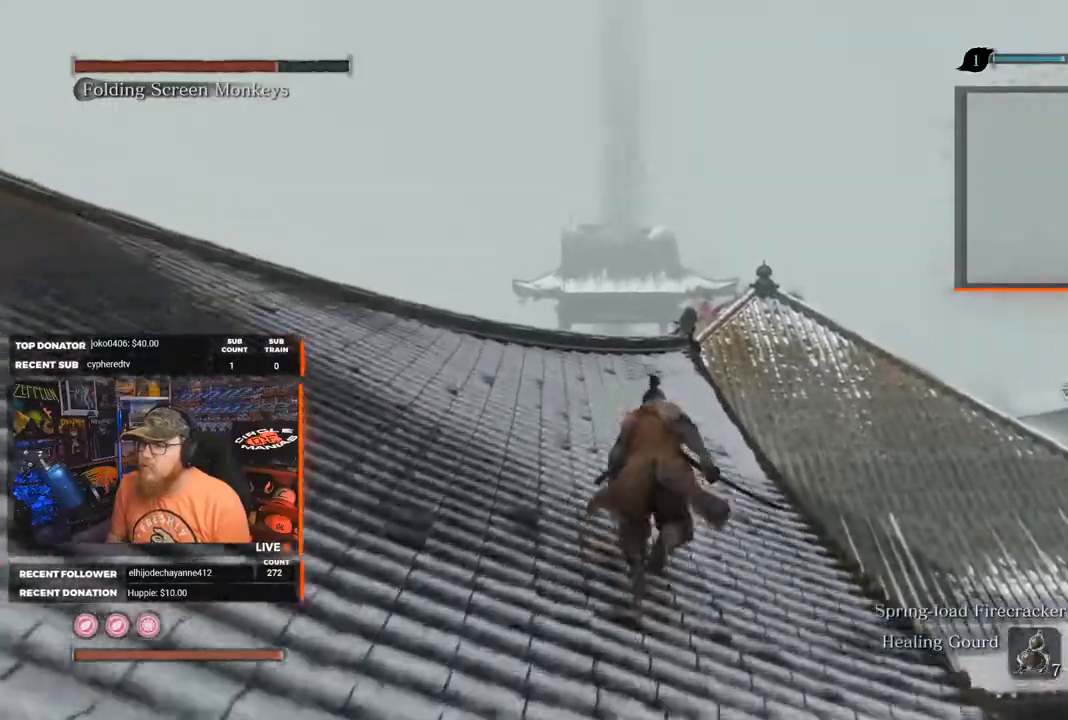
{"buttons": ["B"], "left_stick": "up", "right_stick": "center", "events": [[167, "right_stick", "center"]]}
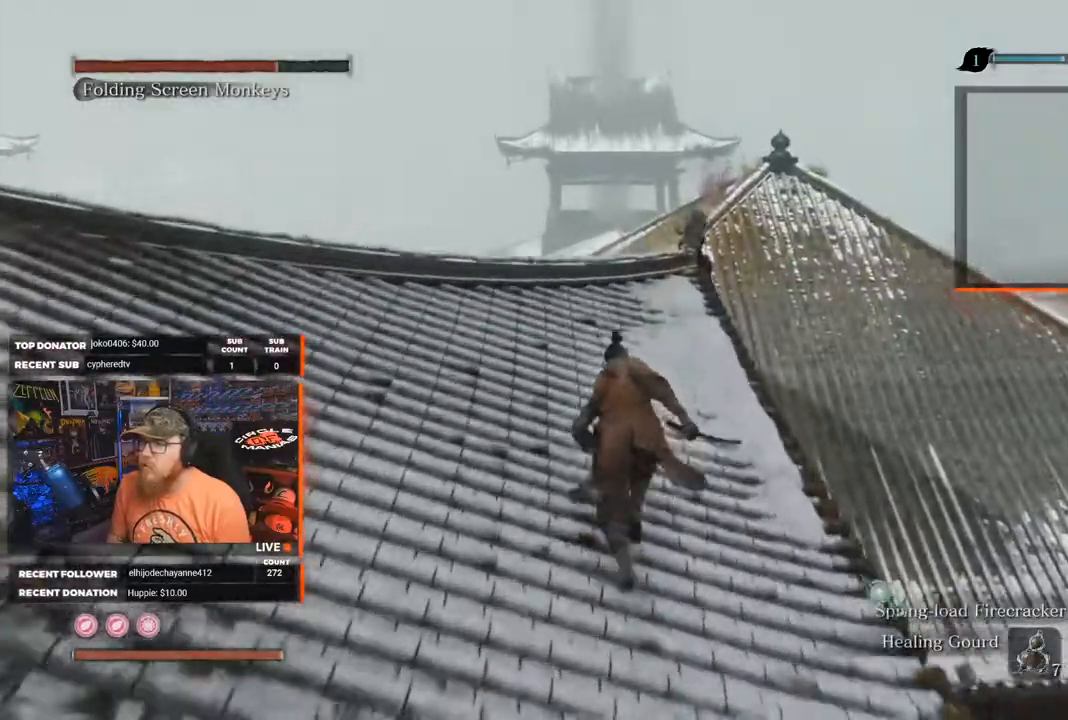
{"buttons": ["B", "R3"], "left_stick": "up", "right_stick": "center", "events": [[450, "R3", "down"]]}
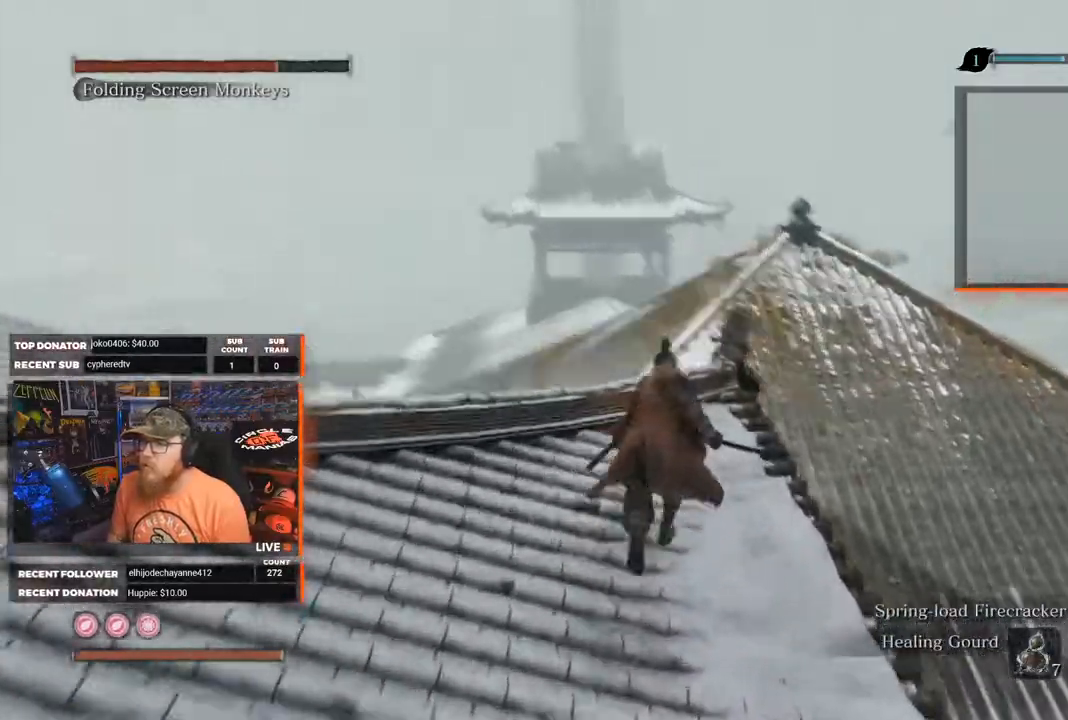
{"buttons": ["A", "B"], "left_stick": "up-right", "right_stick": "center", "events": [[17, "R3", "up"], [217, "A", "down"], [367, "left_stick", "up-right"]]}
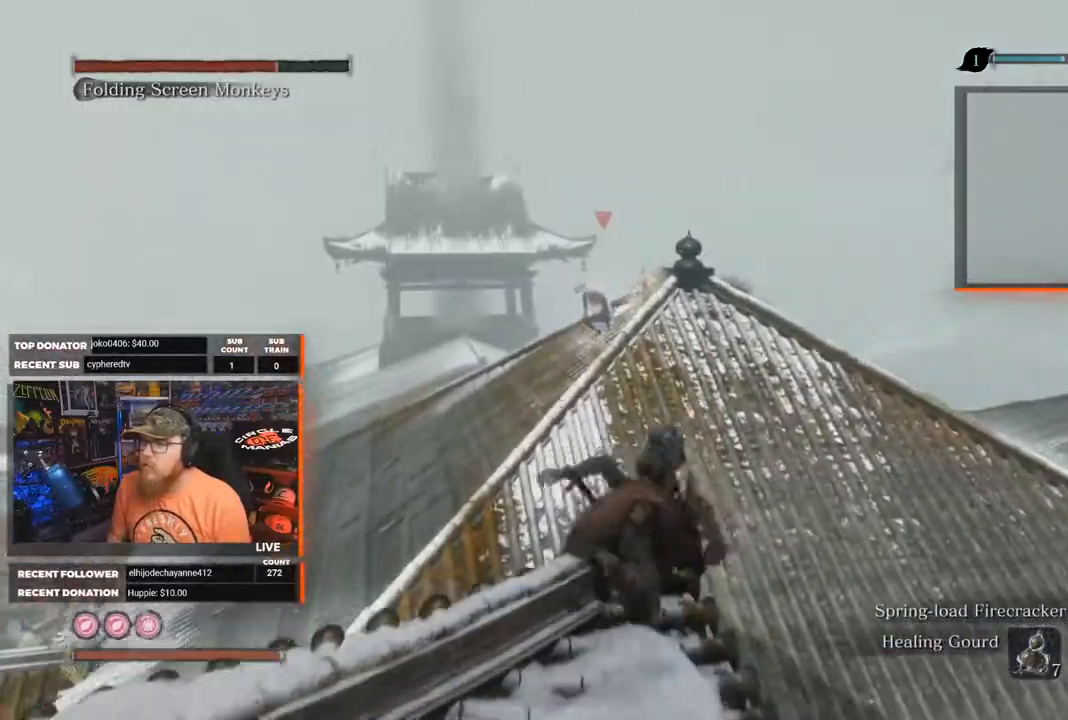
{"buttons": ["B"], "left_stick": "up-right", "right_stick": "center", "events": [[67, "A", "up"], [233, "right_stick", "down-right"], [483, "right_stick", "center"]]}
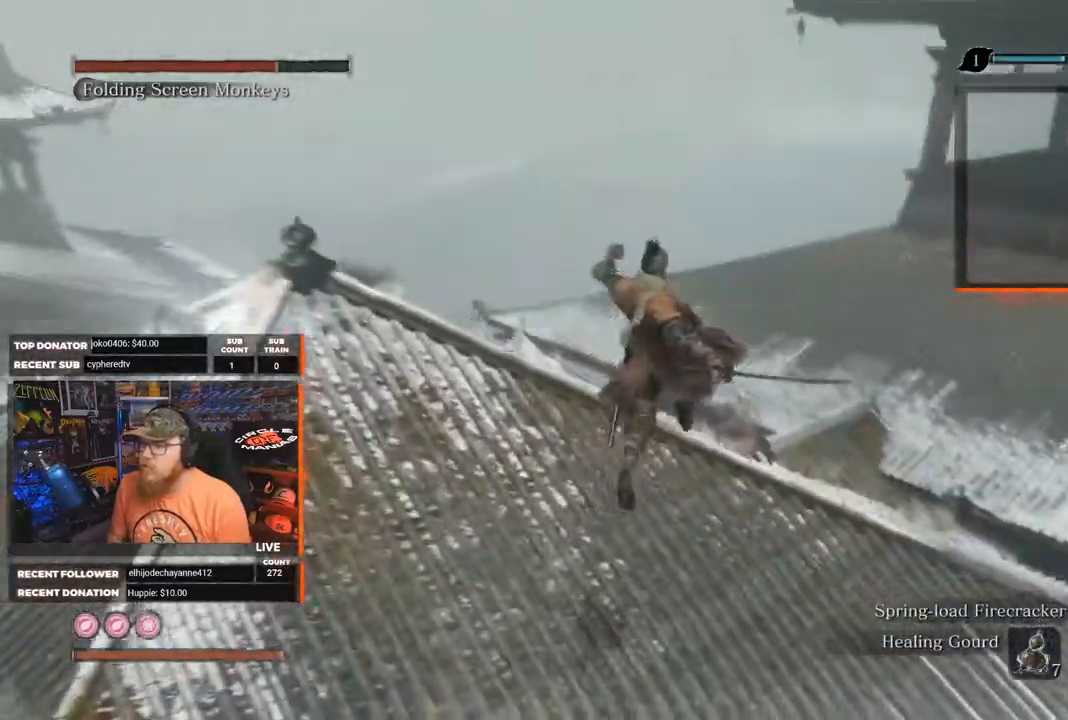
{"buttons": ["B"], "left_stick": "up-left", "right_stick": "left", "events": [[33, "left_stick", "up"], [417, "left_stick", "up-left"], [417, "right_stick", "left"]]}
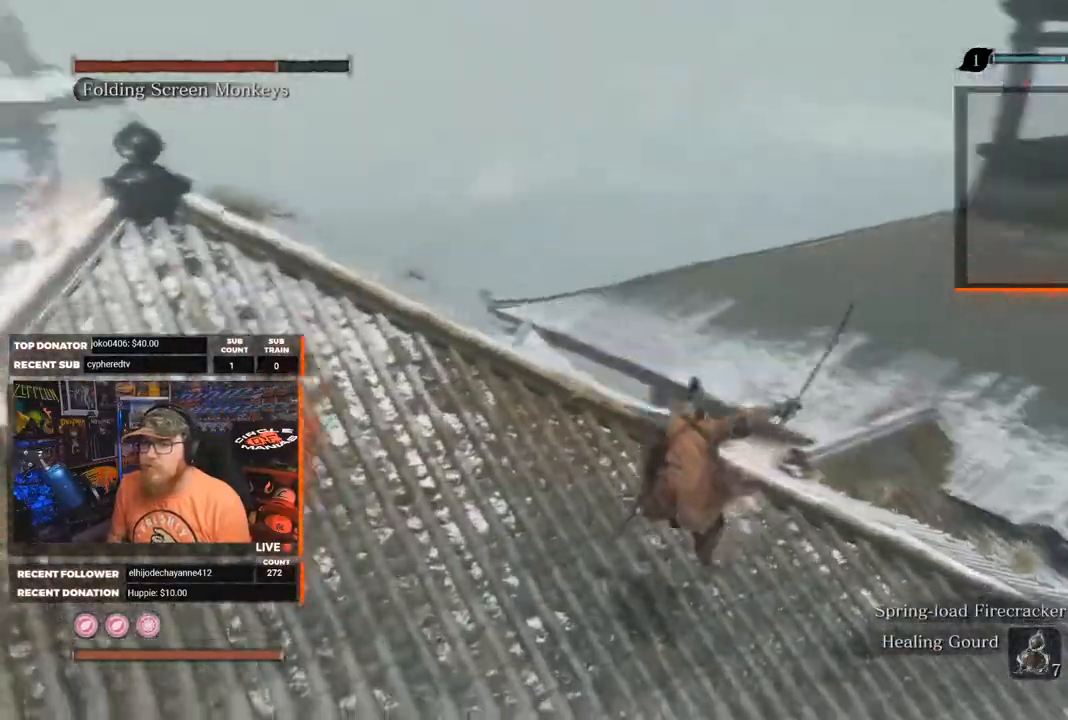
{"buttons": ["B"], "left_stick": "up", "right_stick": "down-right", "events": [[217, "left_stick", "up"], [250, "right_stick", "right"], [367, "right_stick", "down-right"]]}
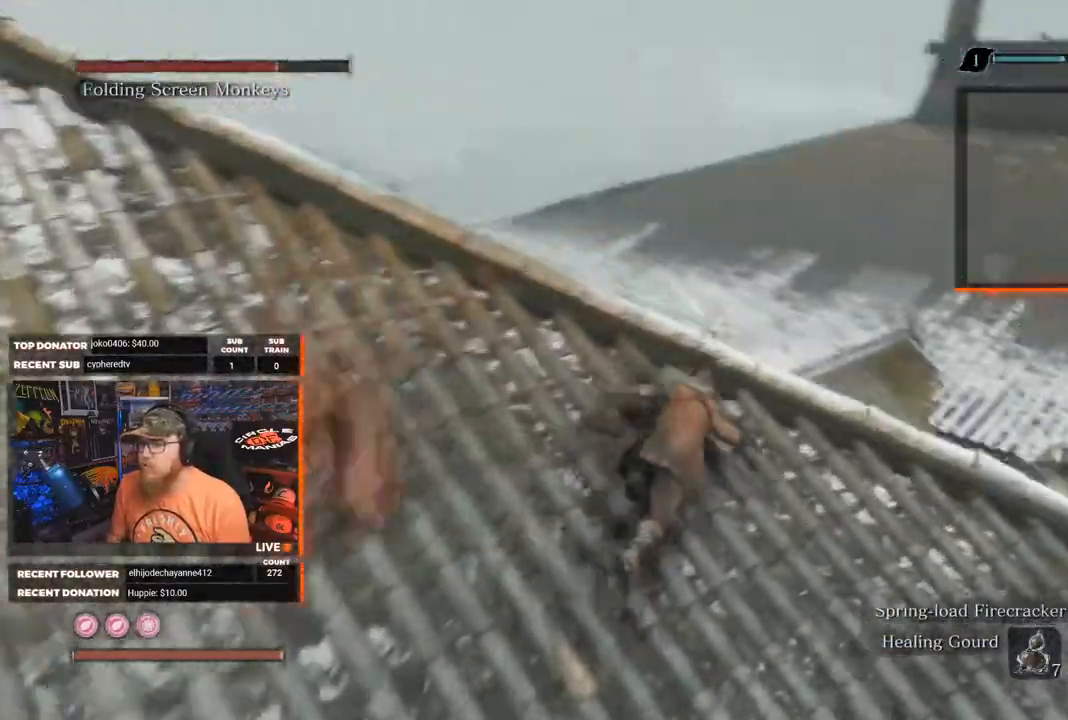
{"buttons": ["B"], "left_stick": "up", "right_stick": "right", "events": [[50, "right_stick", "center"], [167, "left_stick", "up-left"], [200, "right_stick", "left"], [483, "left_stick", "up"], [483, "right_stick", "right"]]}